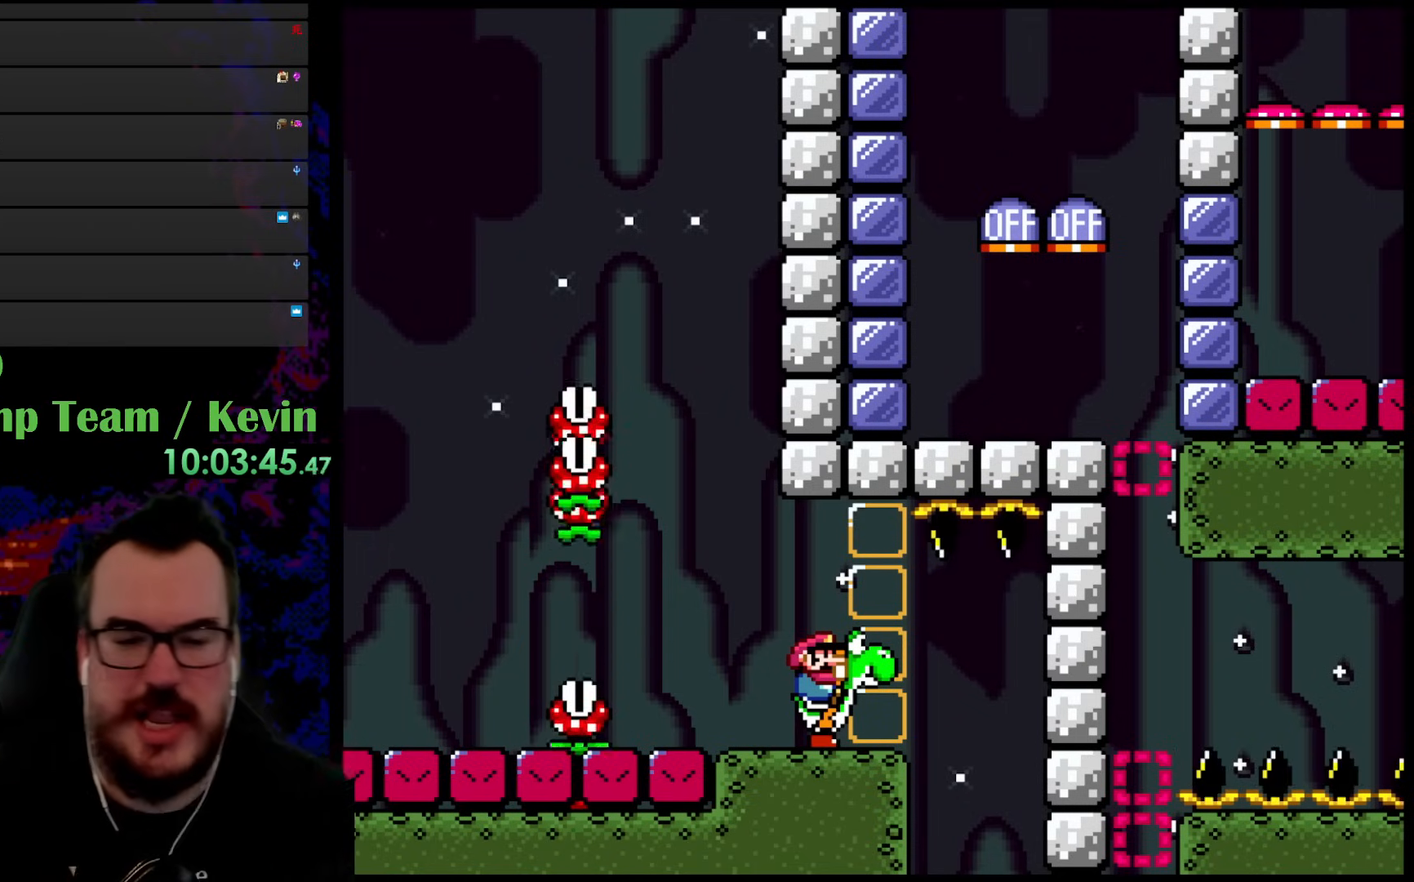
Gameplay with a controller (Nintendo layout); each line is a JSON object with the inputs held at the frame after it. "events" lists button and stick changes between this image and that frame as [ms after this image, input, new state], when the widget could be followed in between. Not read: L3 R3.
{"buttons": ["Y", "DPAD_DOWN"], "events": [[100, "DPAD_RIGHT", "down"], [150, "Y", "down"], [467, "DPAD_DOWN", "down"], [483, "DPAD_RIGHT", "up"]]}
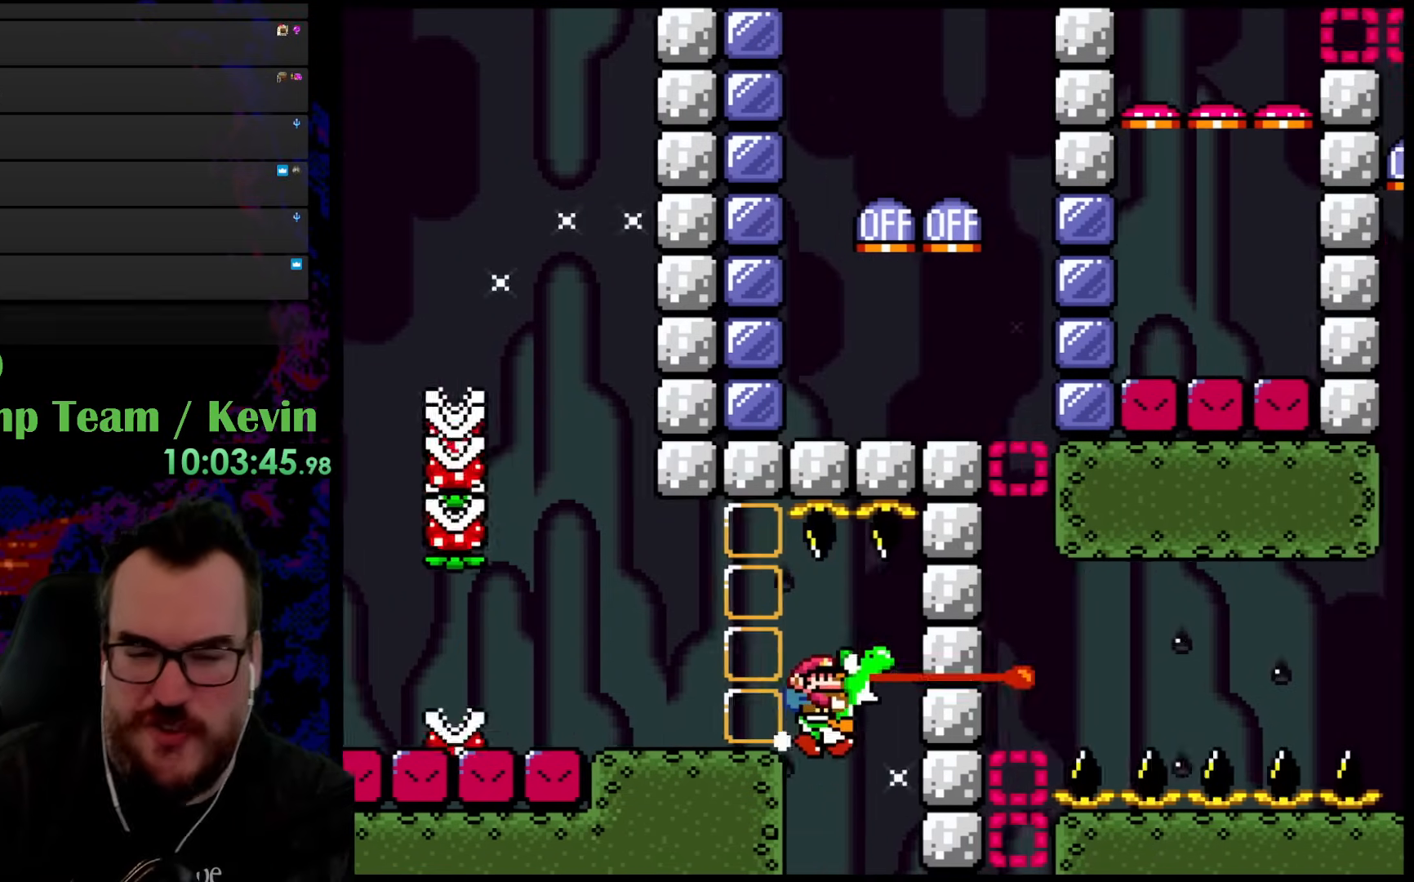
{"buttons": ["Y", "DPAD_DOWN"], "events": [[67, "DPAD_LEFT", "down"], [117, "DPAD_LEFT", "up"]]}
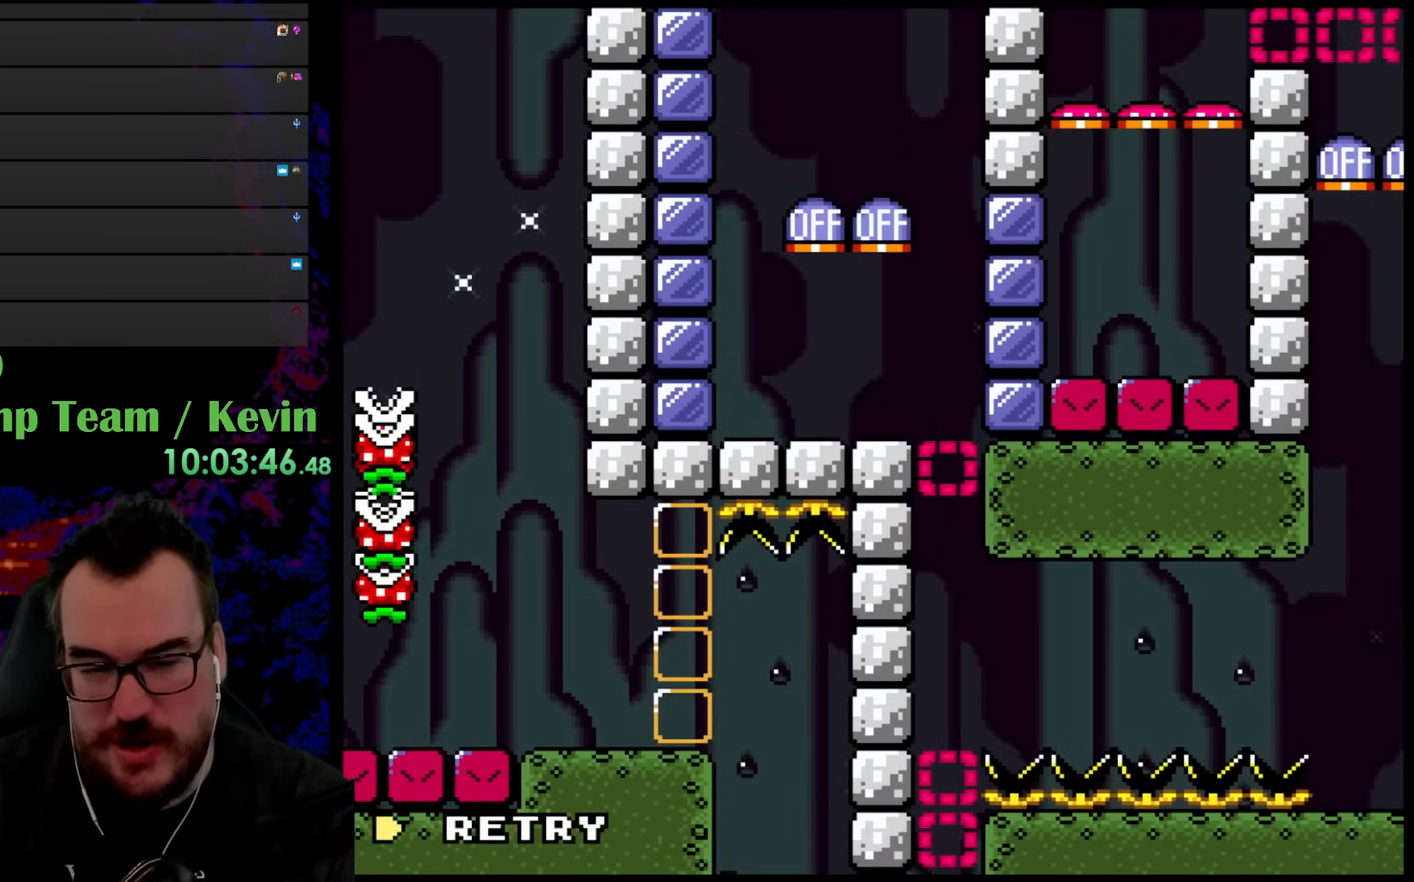
{"buttons": [], "events": [[50, "Y", "up"], [183, "DPAD_DOWN", "up"]]}
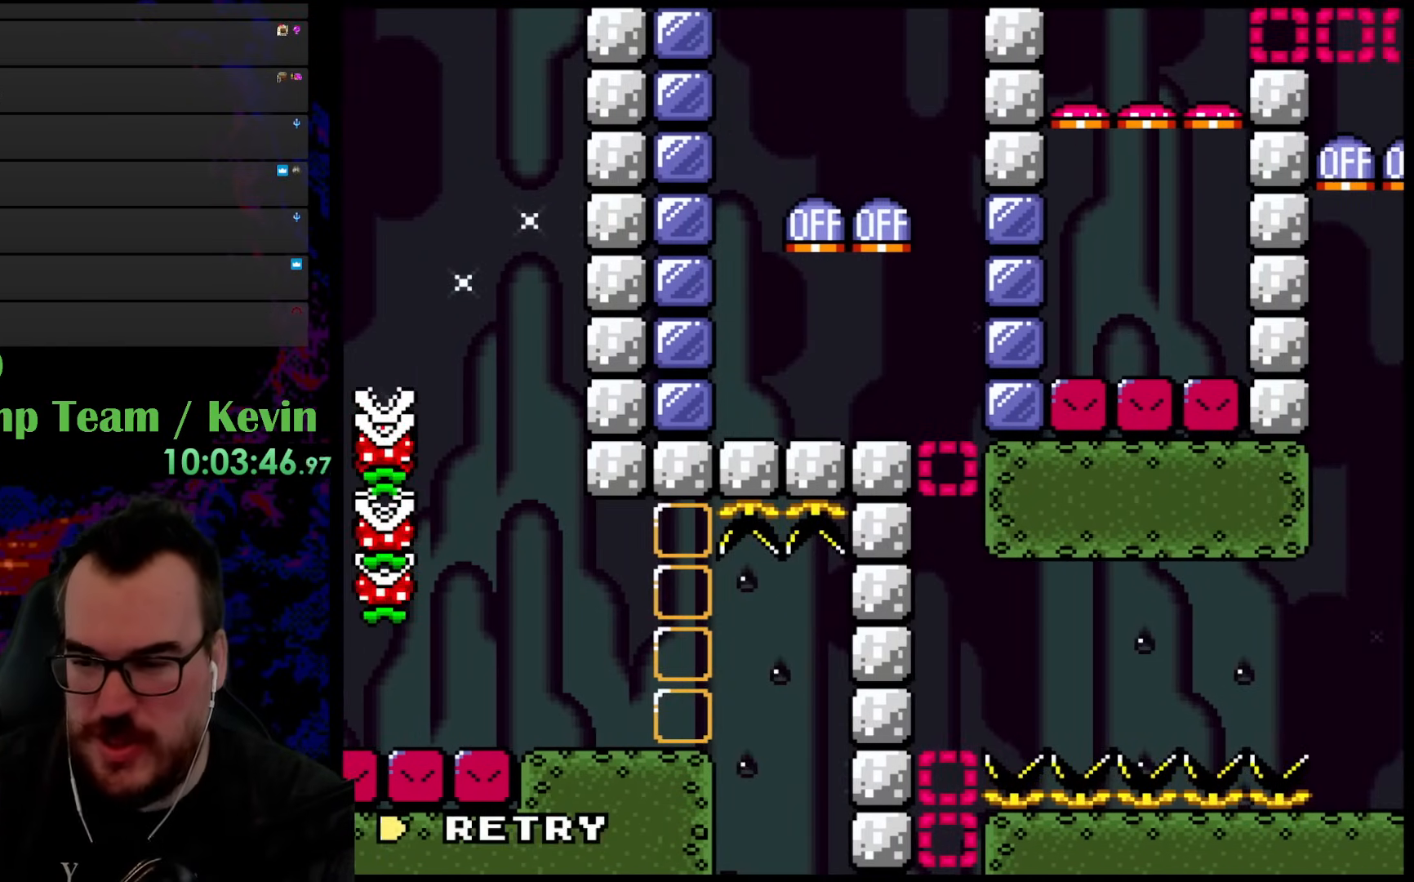
{"buttons": [], "events": []}
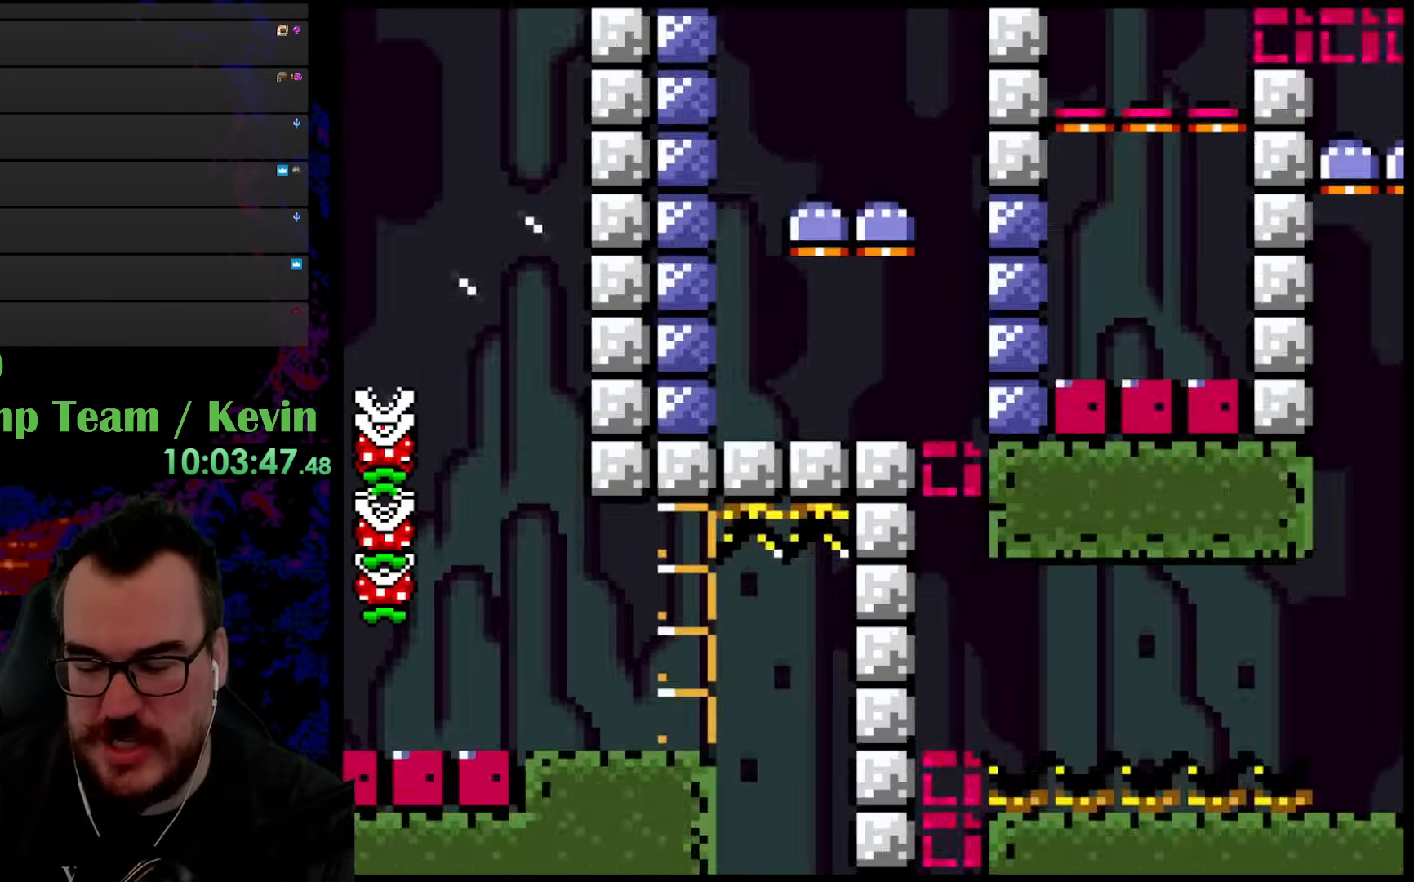
{"buttons": [], "events": [[33, "B", "down"], [150, "B", "up"]]}
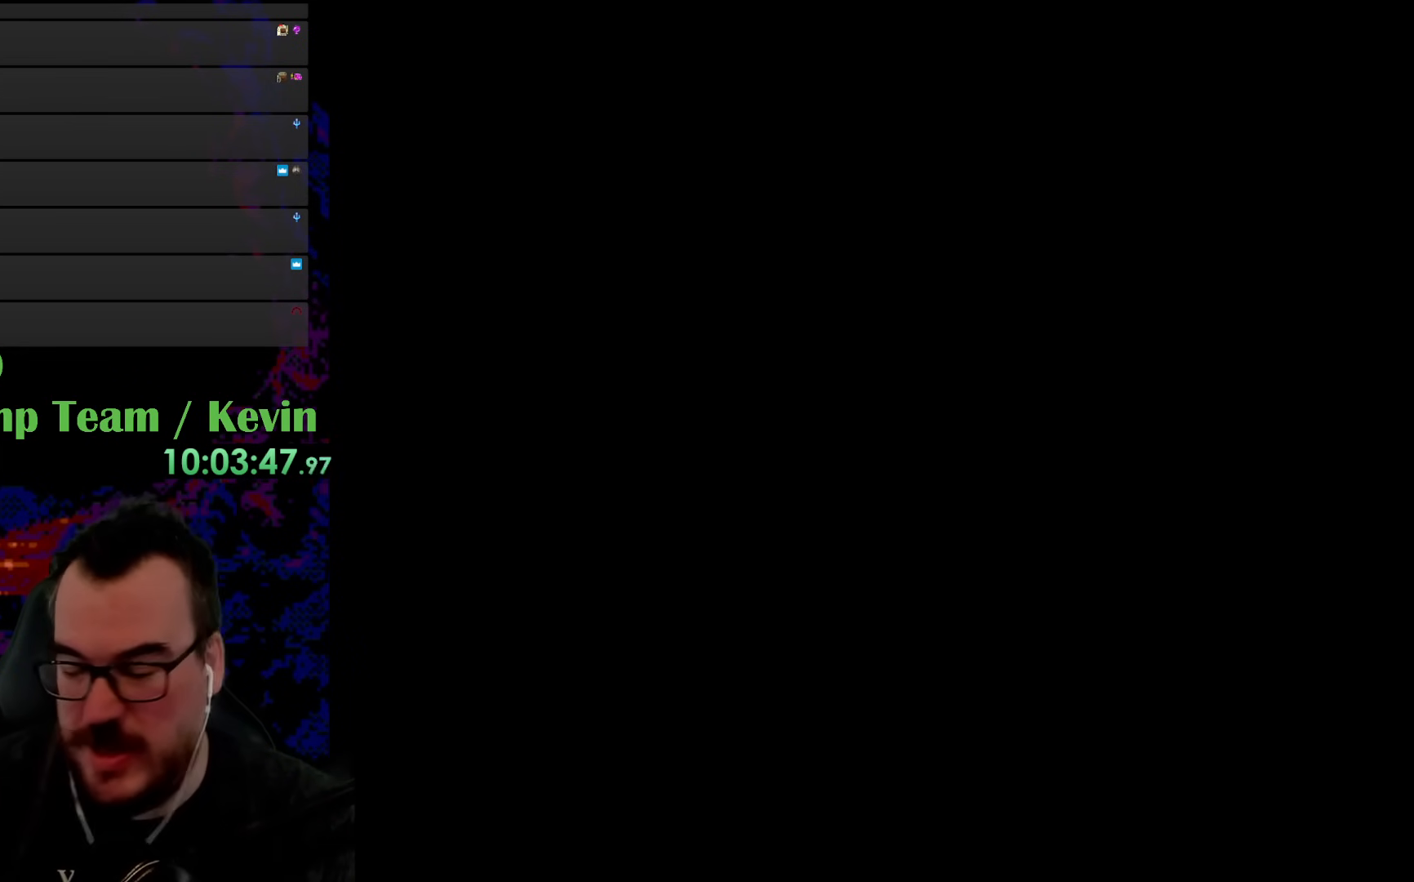
{"buttons": [], "events": []}
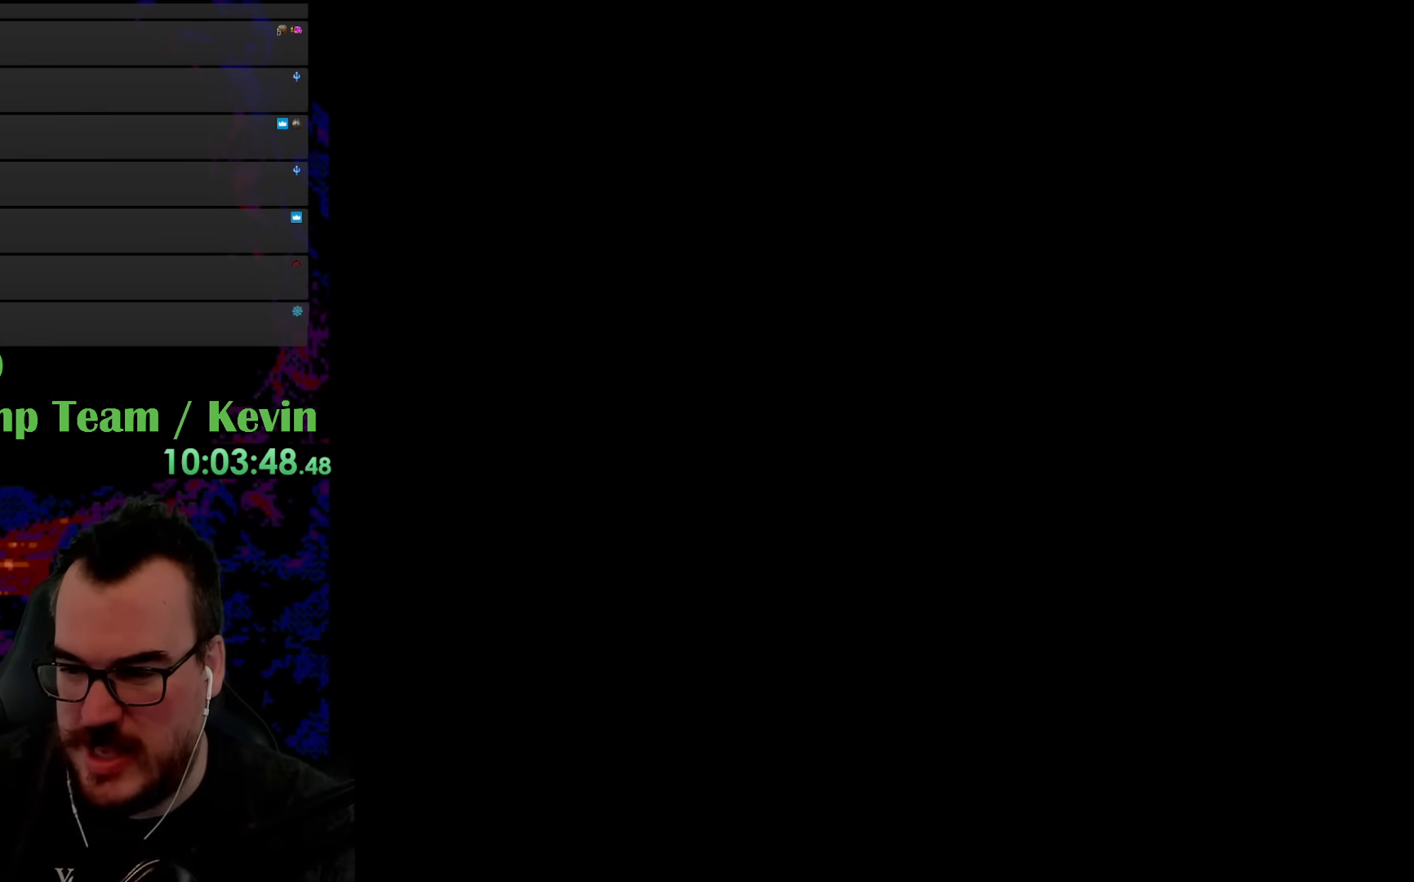
{"buttons": [], "events": []}
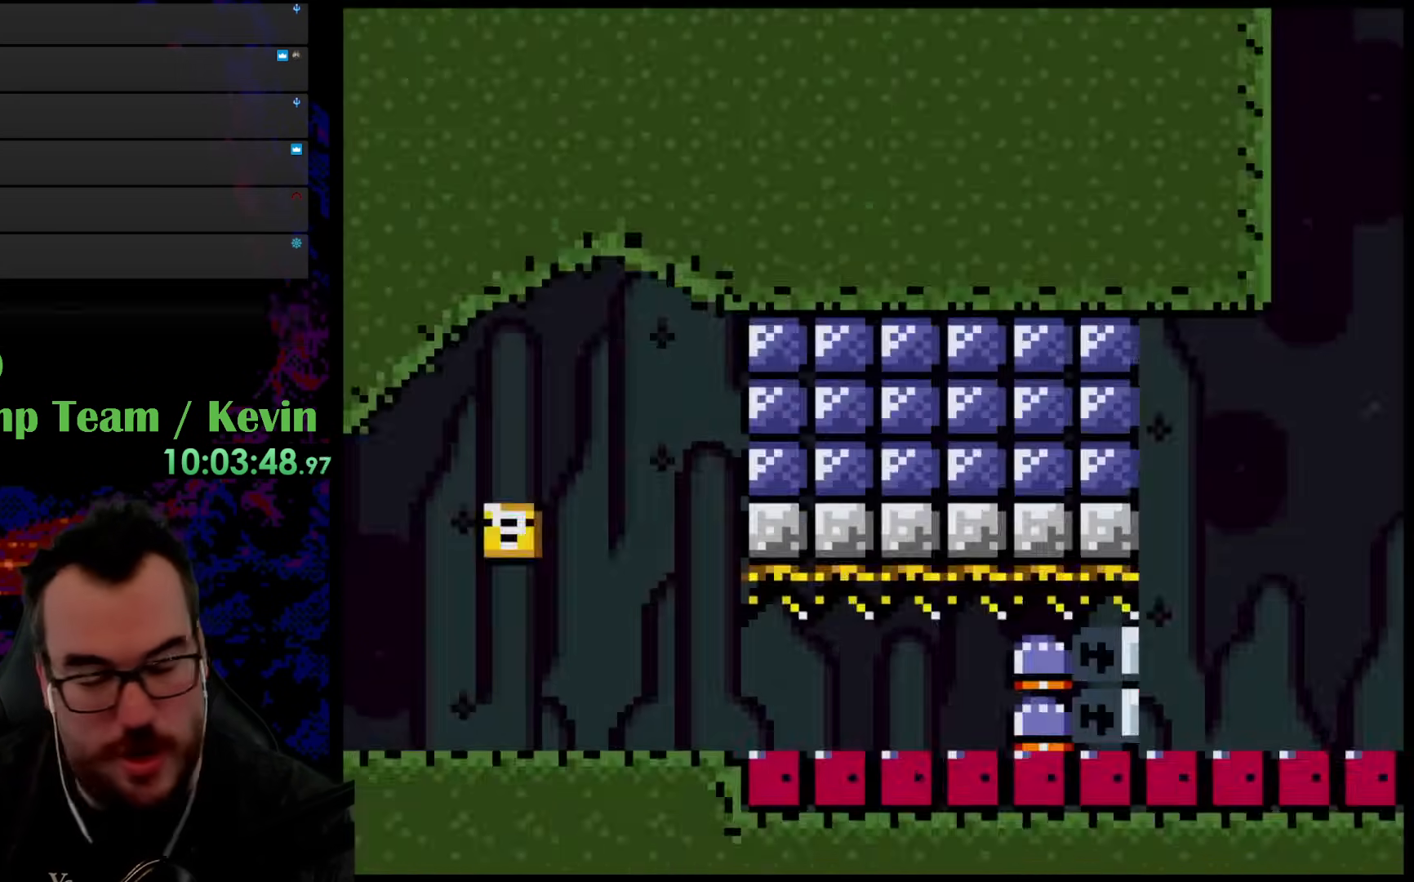
{"buttons": ["Y"], "events": [[150, "Y", "down"]]}
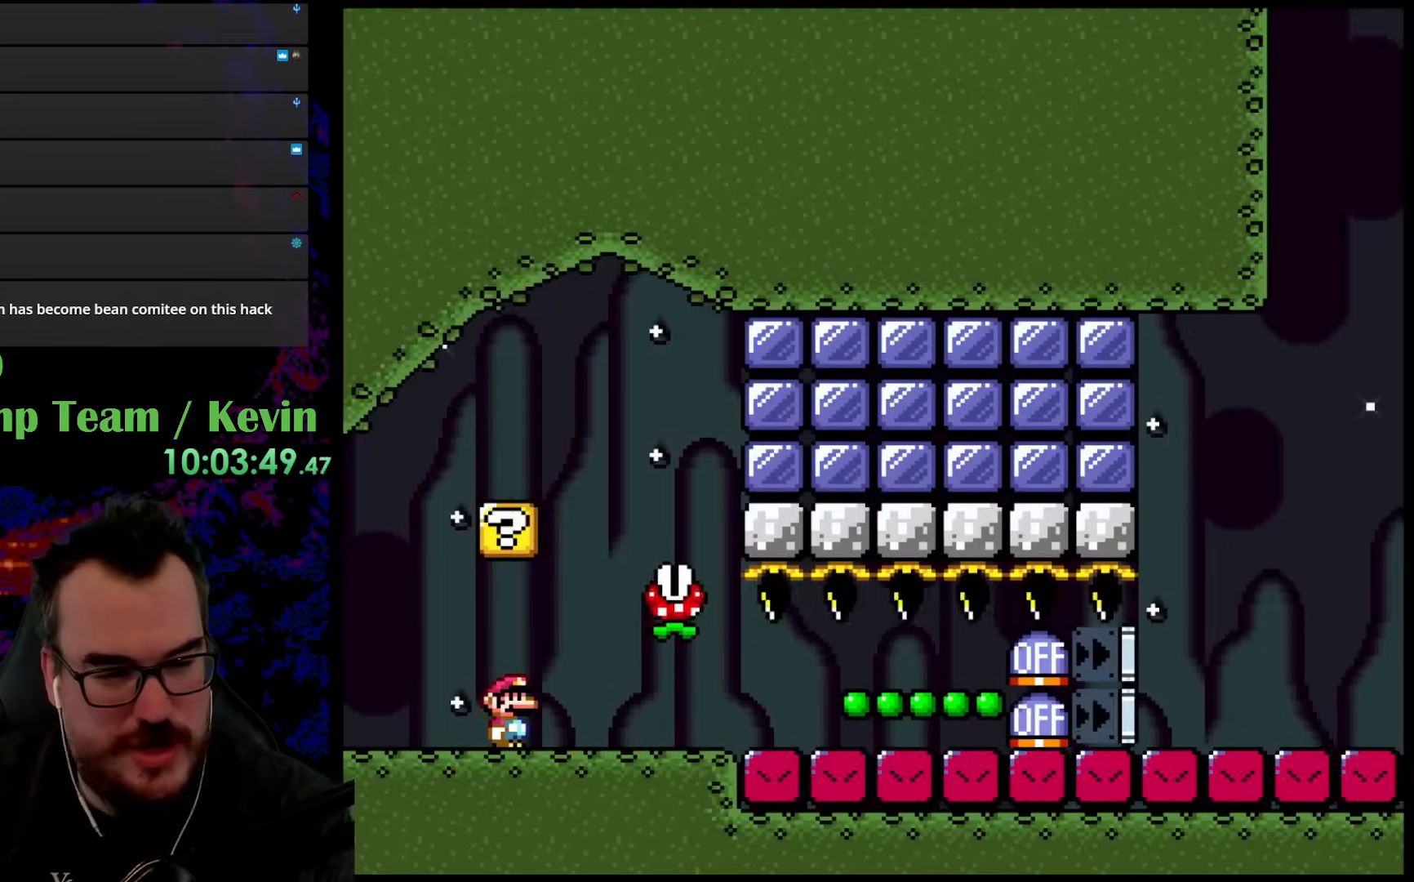
{"buttons": ["Y", "DPAD_LEFT"], "events": [[167, "B", "down"], [333, "DPAD_LEFT", "down"], [383, "B", "up"]]}
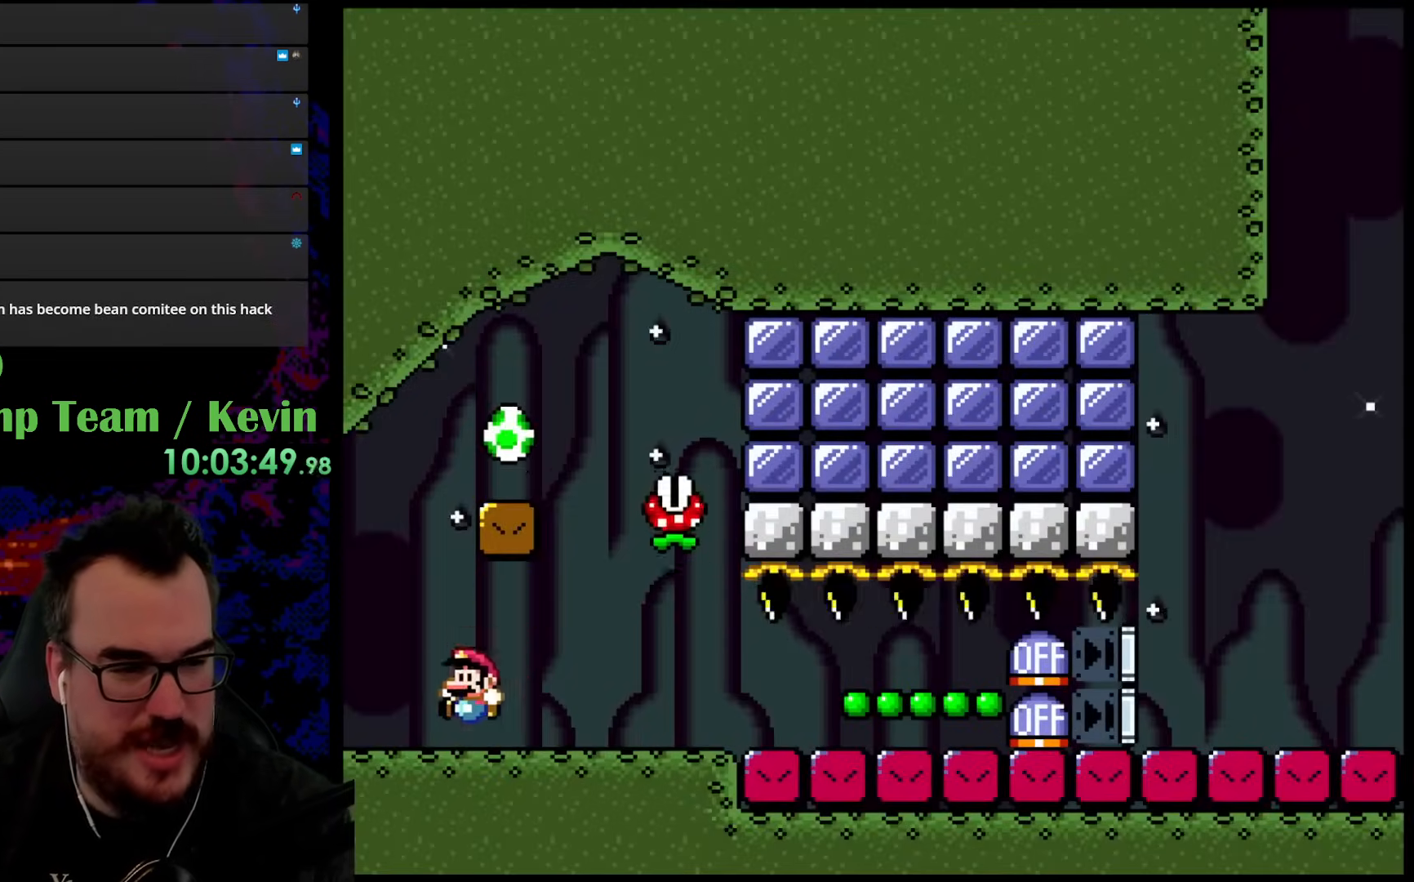
{"buttons": ["B", "Y"], "events": [[133, "B", "down"], [183, "DPAD_DOWN", "down"], [183, "DPAD_LEFT", "up"], [200, "DPAD_DOWN", "up"], [200, "DPAD_RIGHT", "down"], [383, "DPAD_RIGHT", "up"]]}
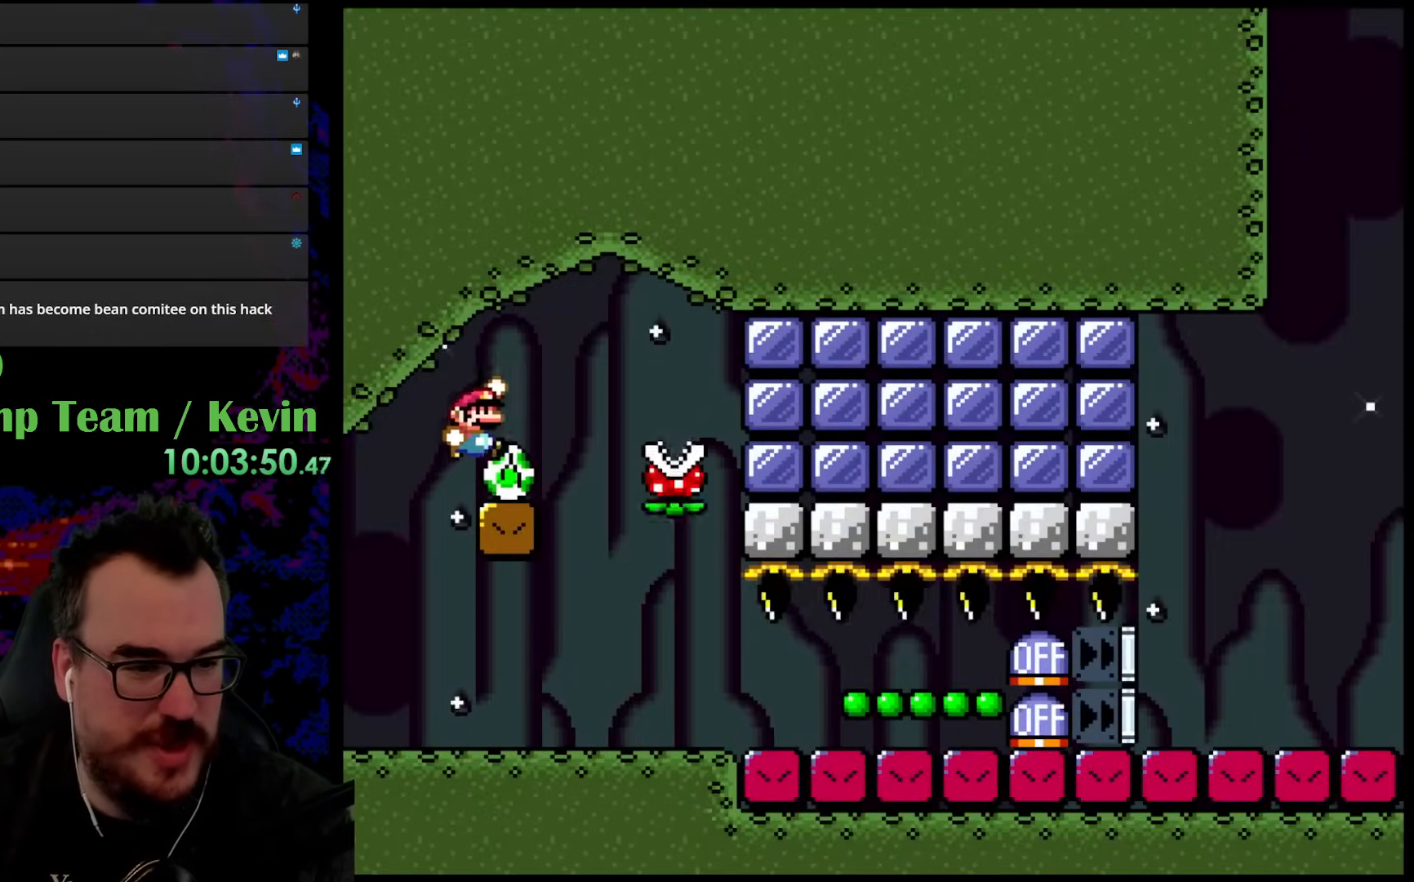
{"buttons": ["Y"], "events": [[267, "B", "up"]]}
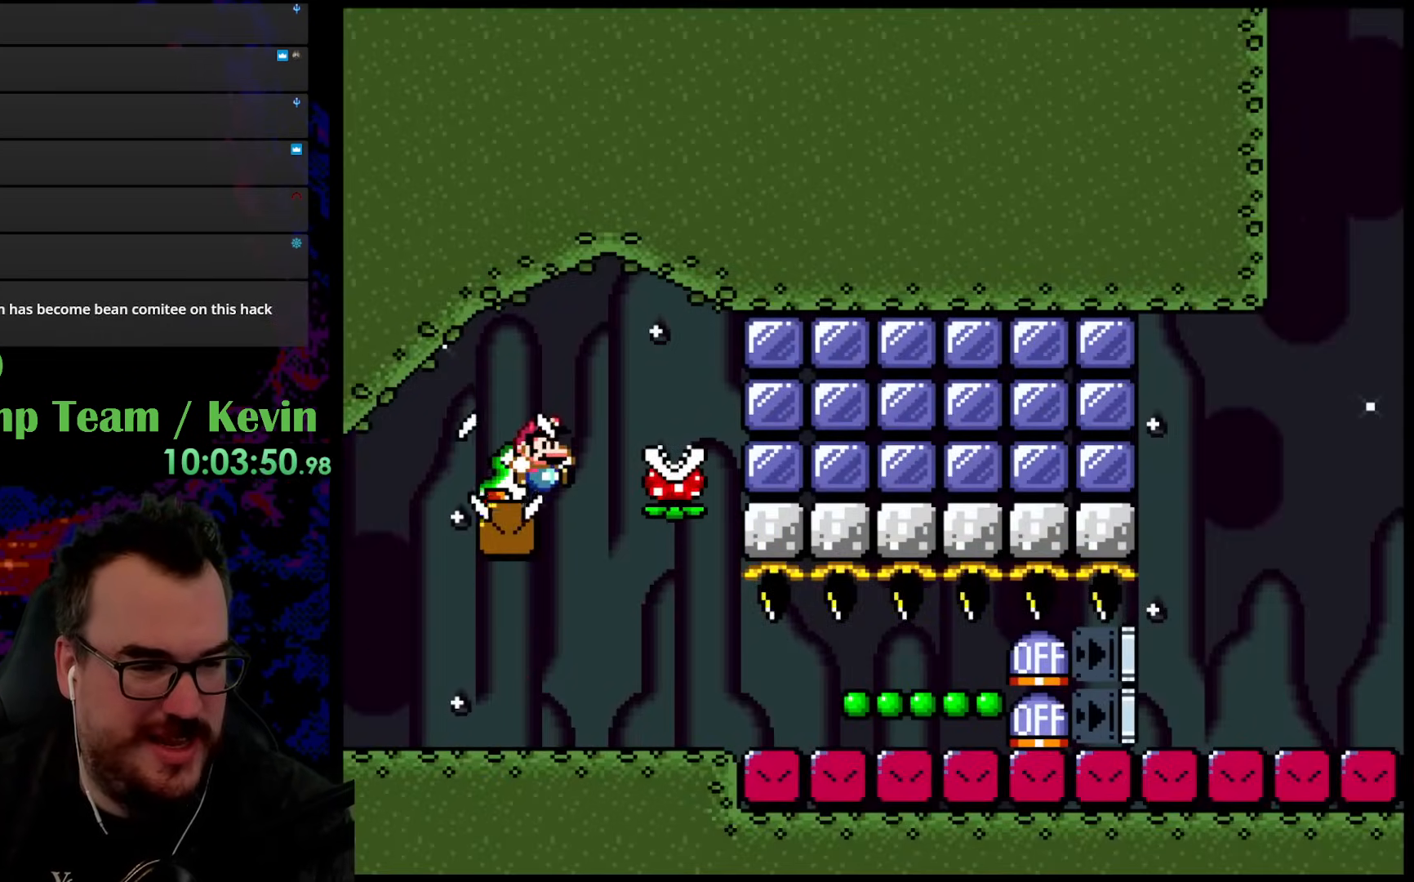
{"buttons": ["Y", "DPAD_RIGHT"], "events": [[117, "DPAD_LEFT", "down"], [200, "DPAD_LEFT", "up"], [350, "DPAD_RIGHT", "down"]]}
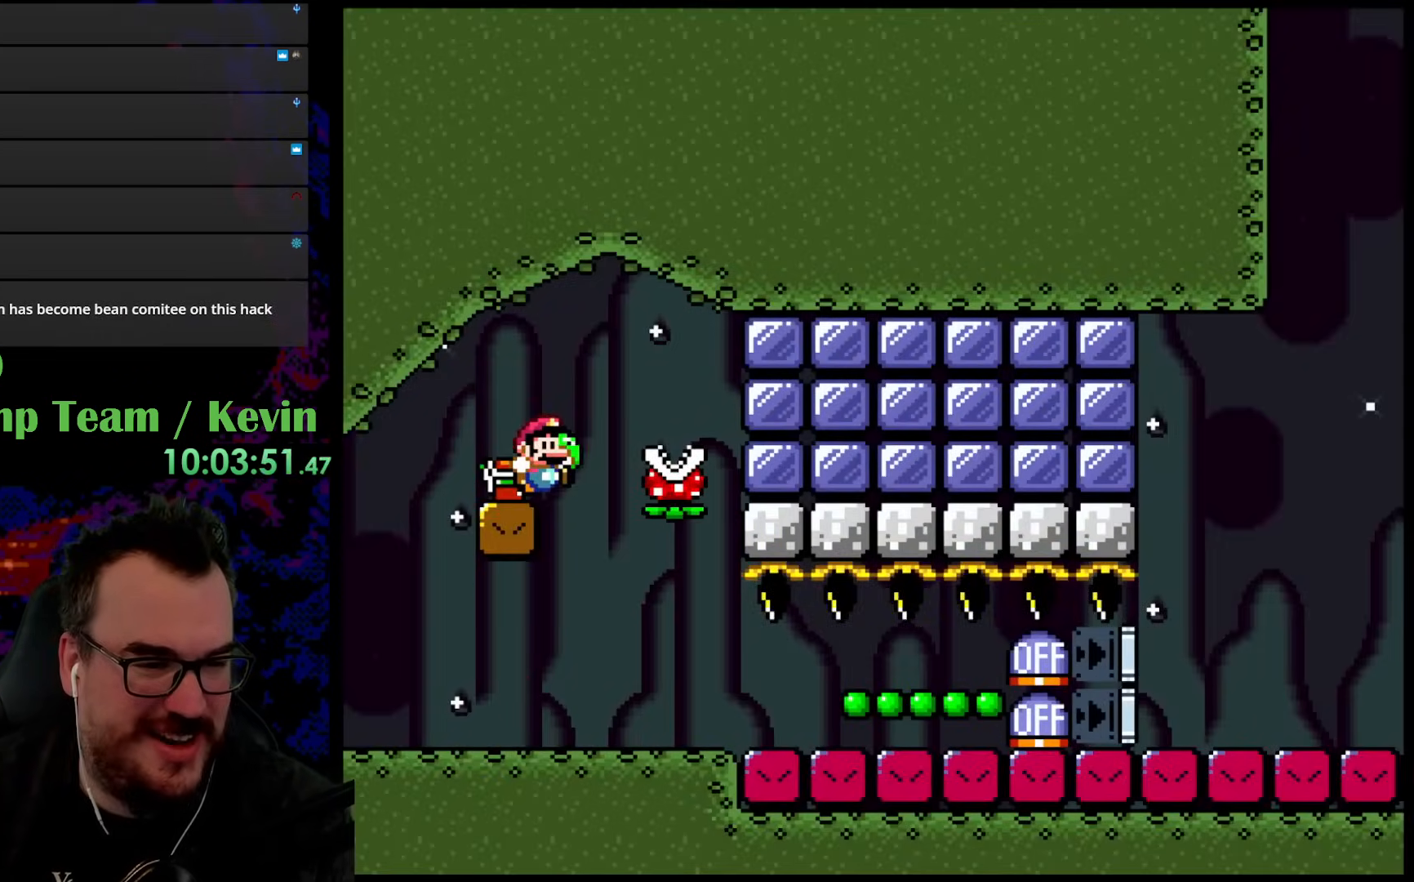
{"buttons": ["Y", "DPAD_RIGHT"], "events": []}
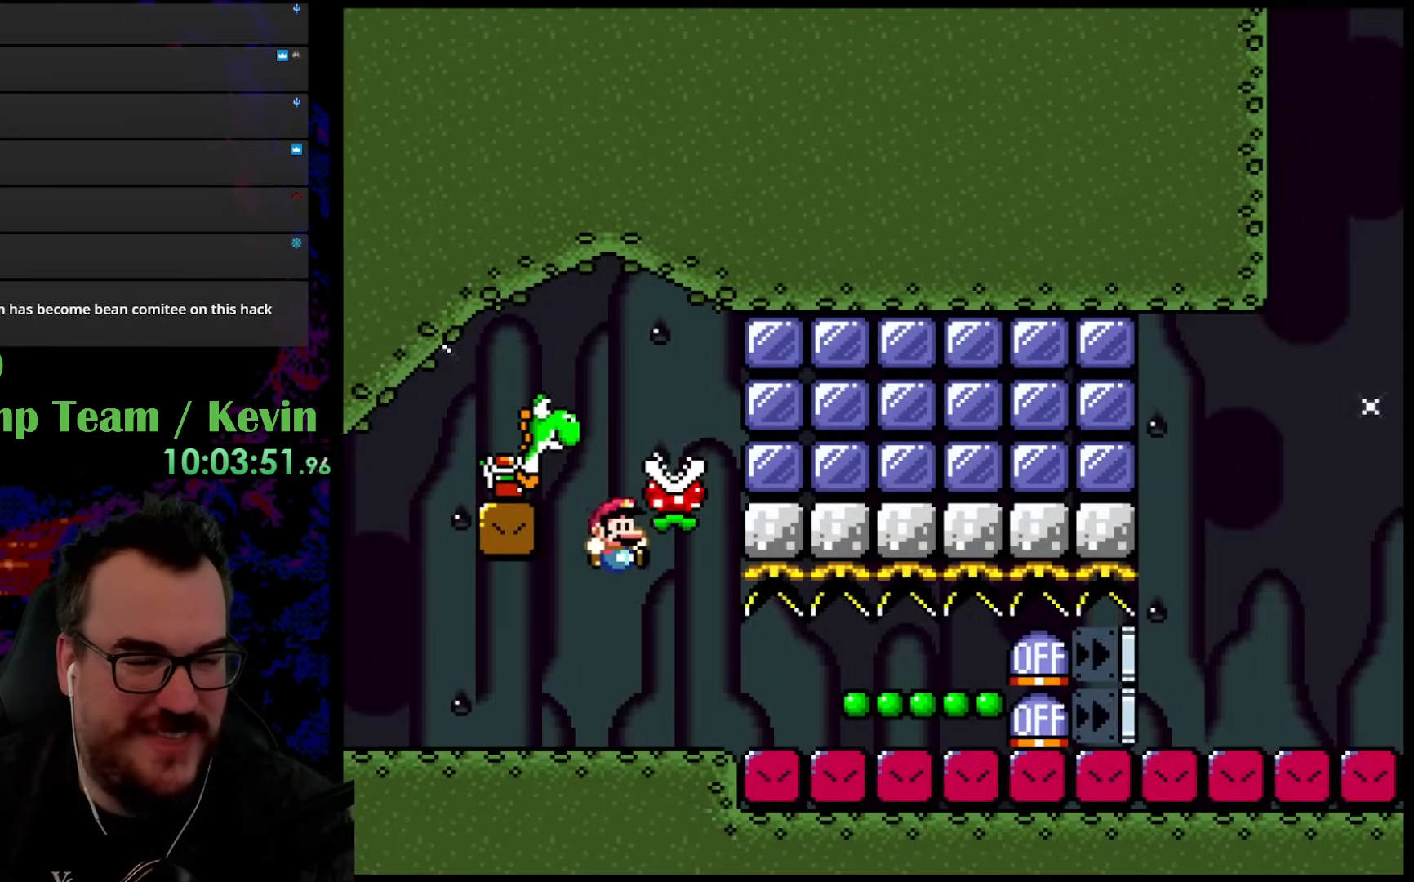
{"buttons": ["DPAD_RIGHT"], "events": [[500, "Y", "up"]]}
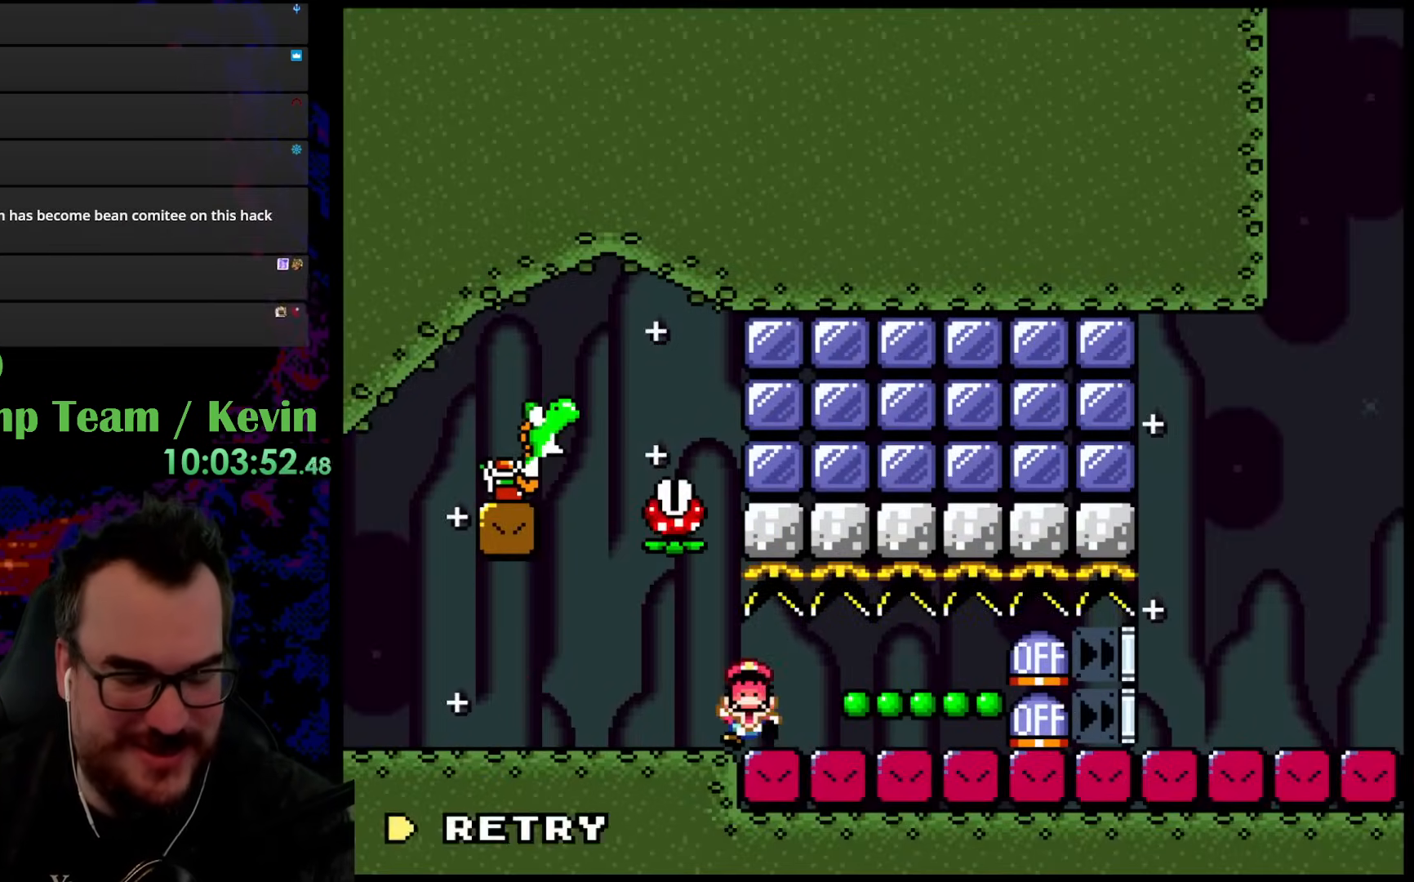
{"buttons": [], "events": [[50, "DPAD_RIGHT", "up"], [117, "B", "down"], [267, "B", "up"], [367, "B", "down"], [500, "B", "up"]]}
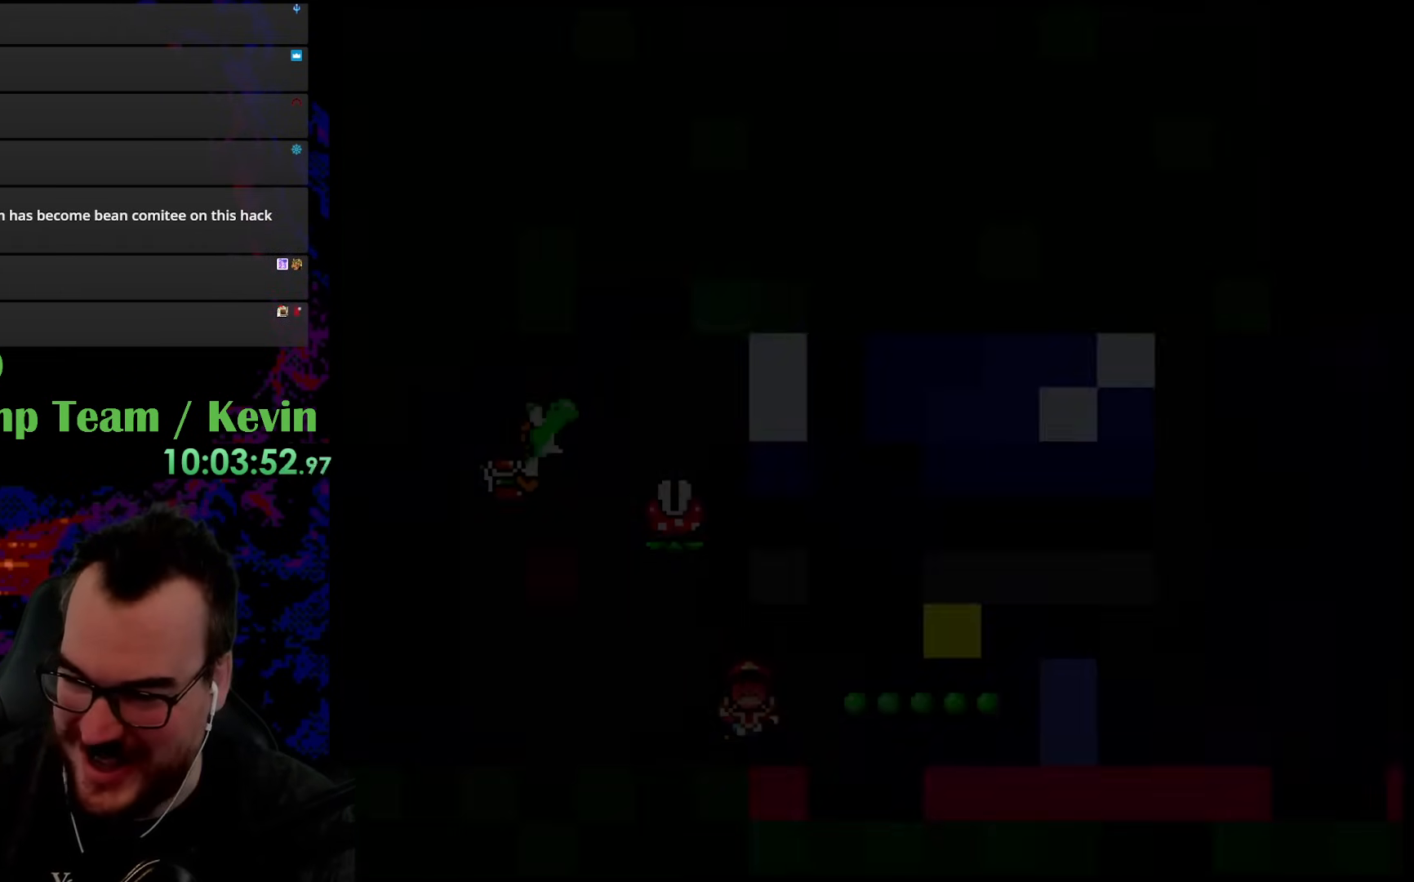
{"buttons": [], "events": []}
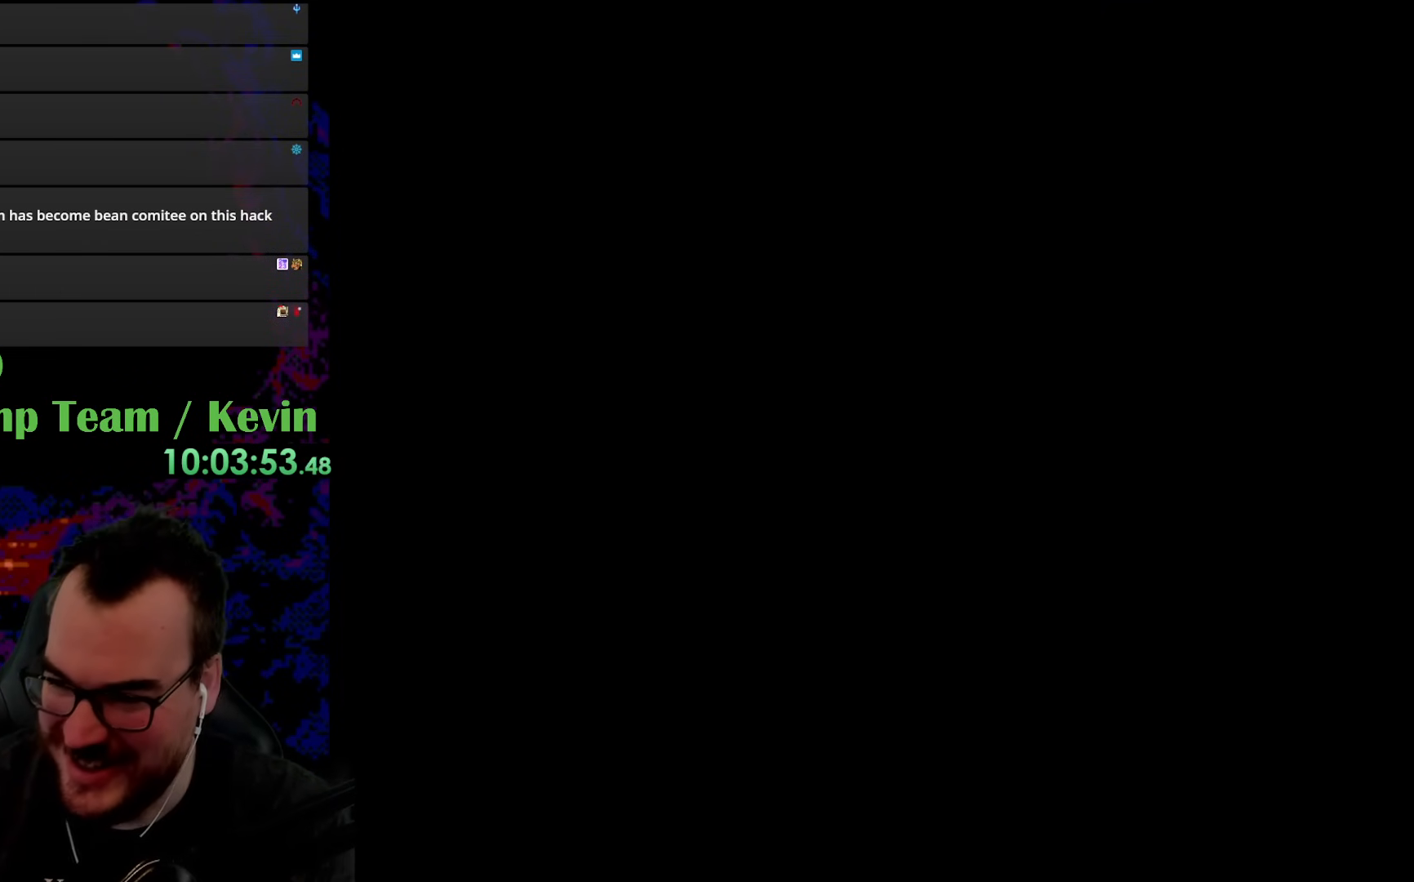
{"buttons": ["Y"], "events": [[333, "Y", "down"]]}
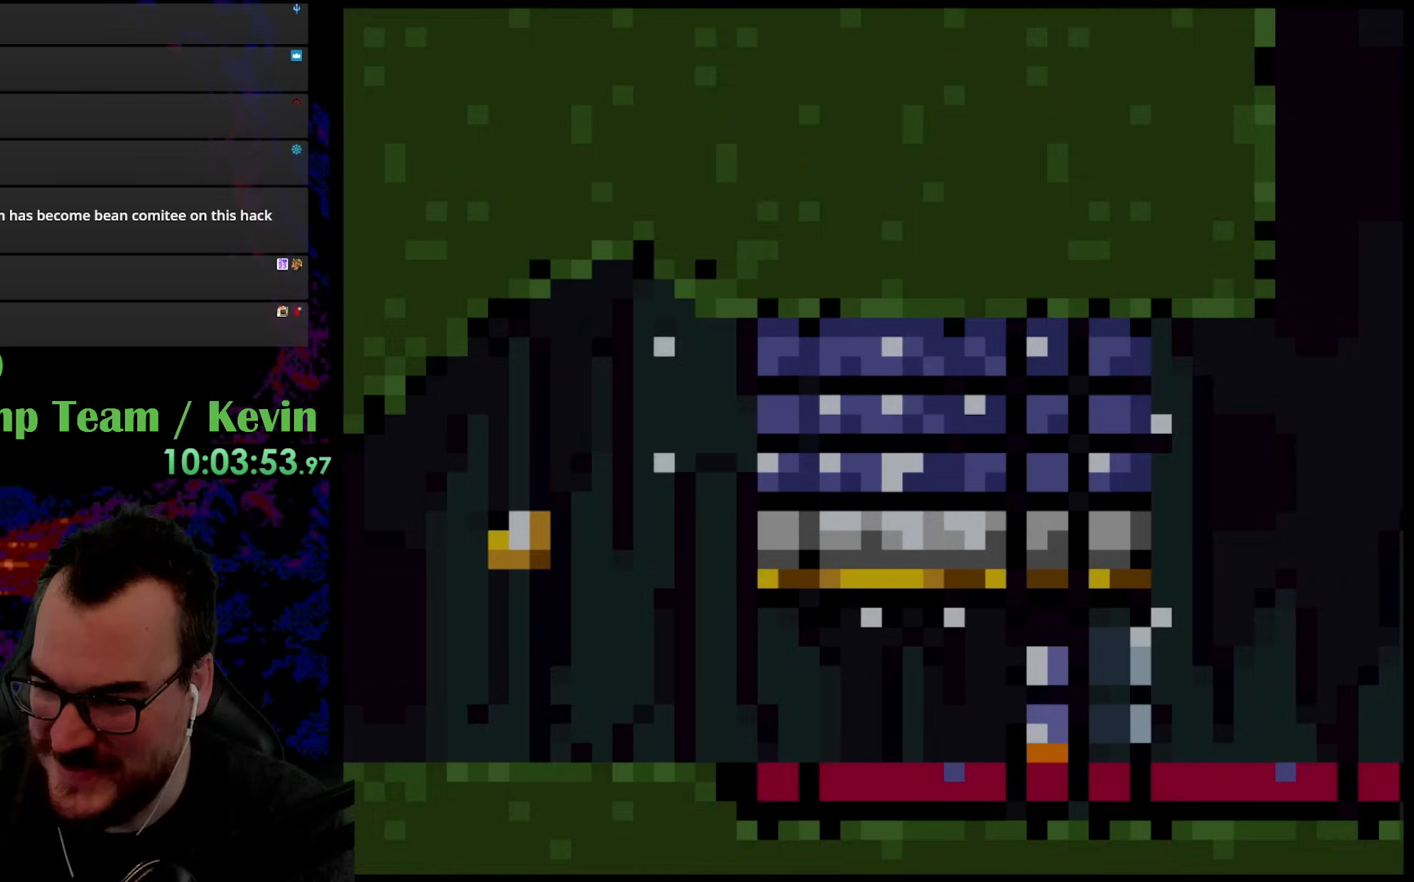
{"buttons": ["B", "Y"], "events": [[283, "B", "down"]]}
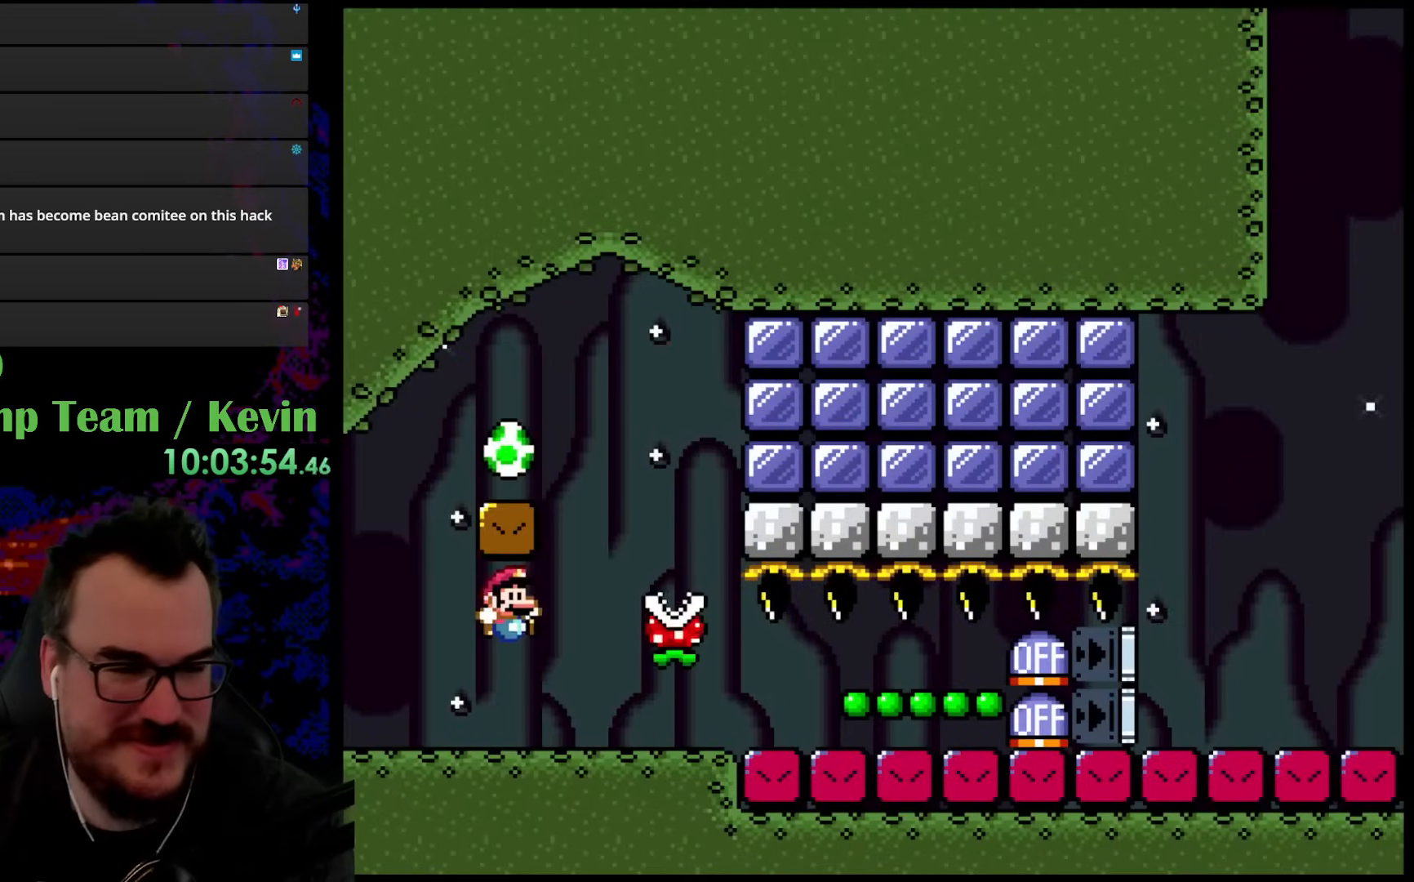
{"buttons": ["B", "Y", "DPAD_RIGHT"], "events": [[100, "DPAD_LEFT", "down"], [117, "B", "up"], [333, "B", "down"], [433, "DPAD_DOWN", "down"], [450, "DPAD_DOWN", "up"], [450, "DPAD_LEFT", "up"], [450, "DPAD_RIGHT", "down"]]}
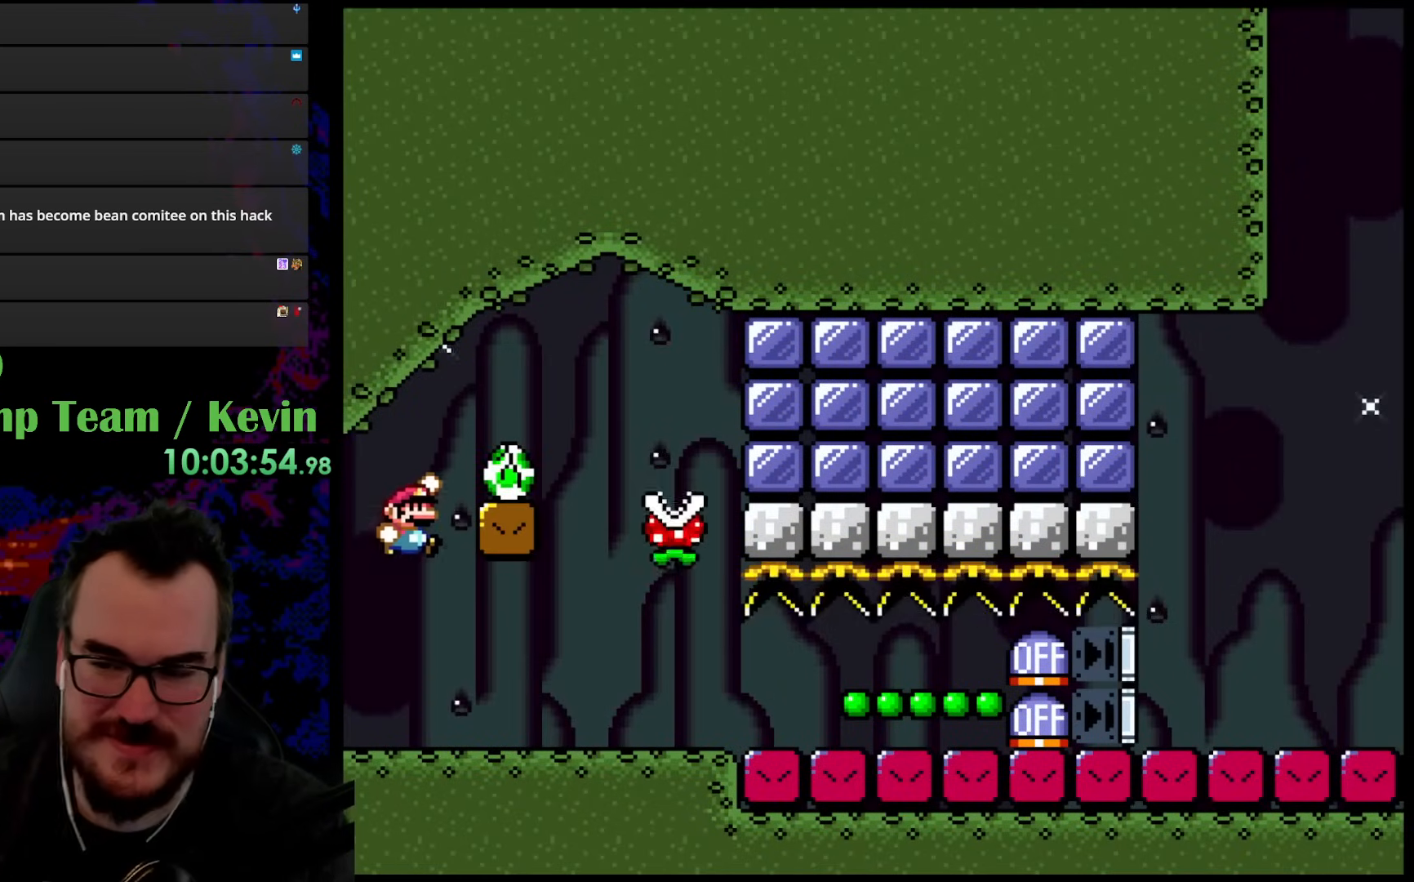
{"buttons": ["B", "Y"], "events": [[183, "DPAD_RIGHT", "up"]]}
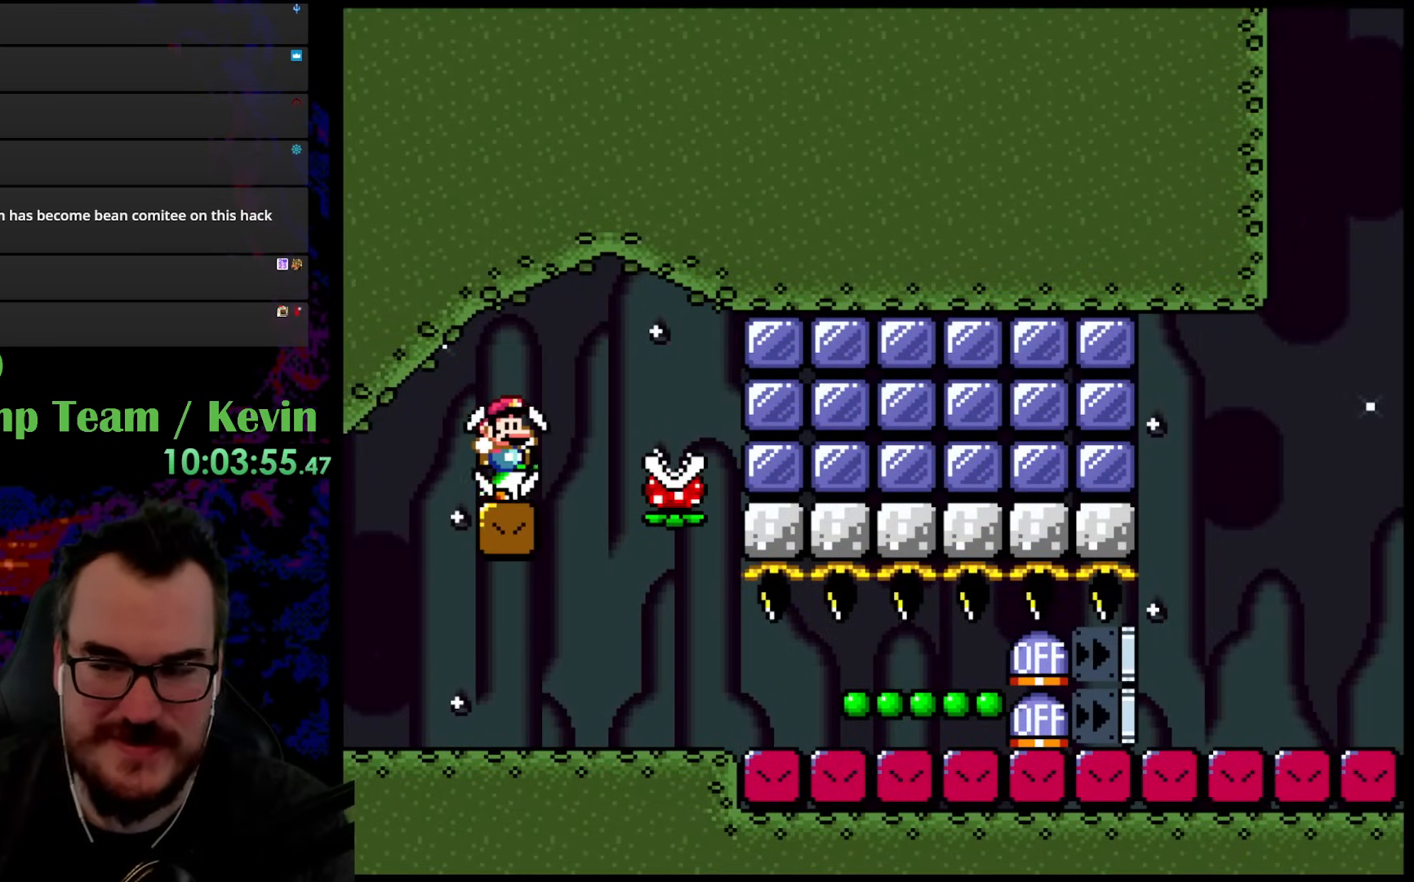
{"buttons": ["Y"], "events": [[350, "B", "up"]]}
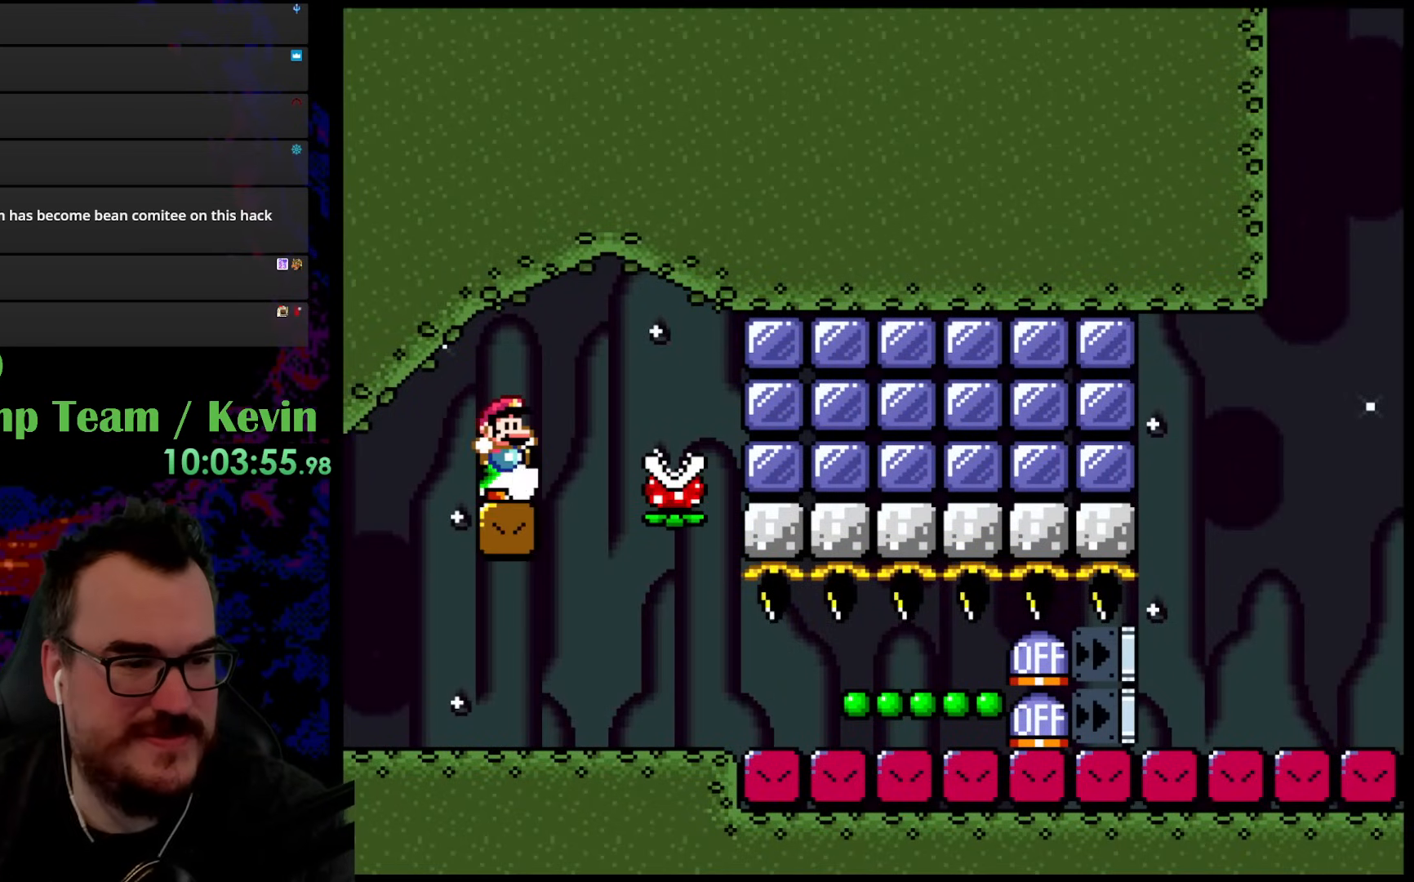
{"buttons": ["Y", "DPAD_RIGHT"], "events": [[233, "DPAD_RIGHT", "down"]]}
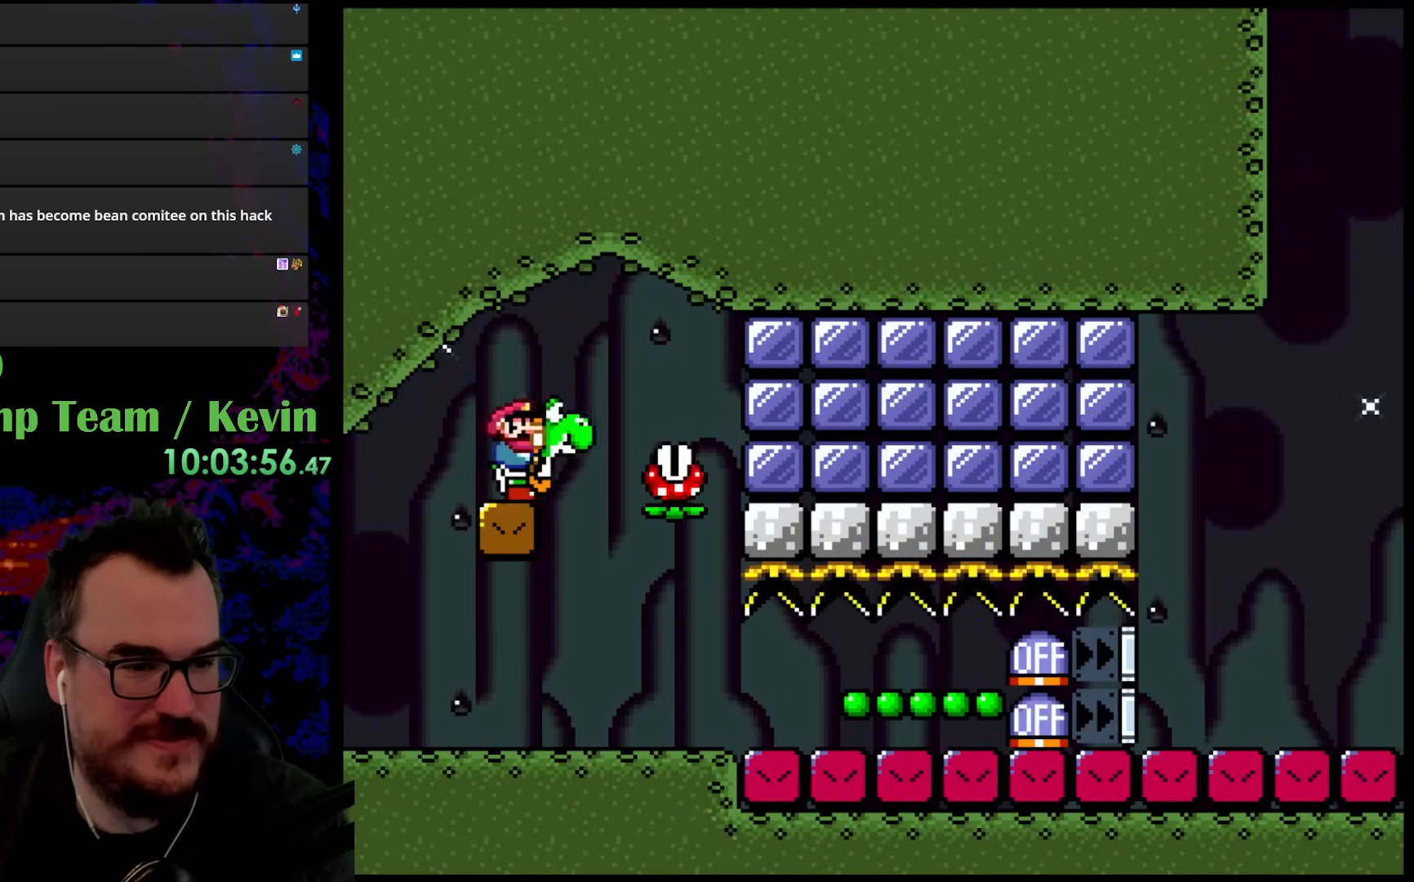
{"buttons": ["Y", "DPAD_RIGHT"], "events": [[267, "DPAD_DOWN", "down"], [283, "DPAD_LEFT", "down"], [283, "DPAD_RIGHT", "up"], [317, "DPAD_DOWN", "up"], [450, "DPAD_LEFT", "up"], [483, "DPAD_RIGHT", "down"]]}
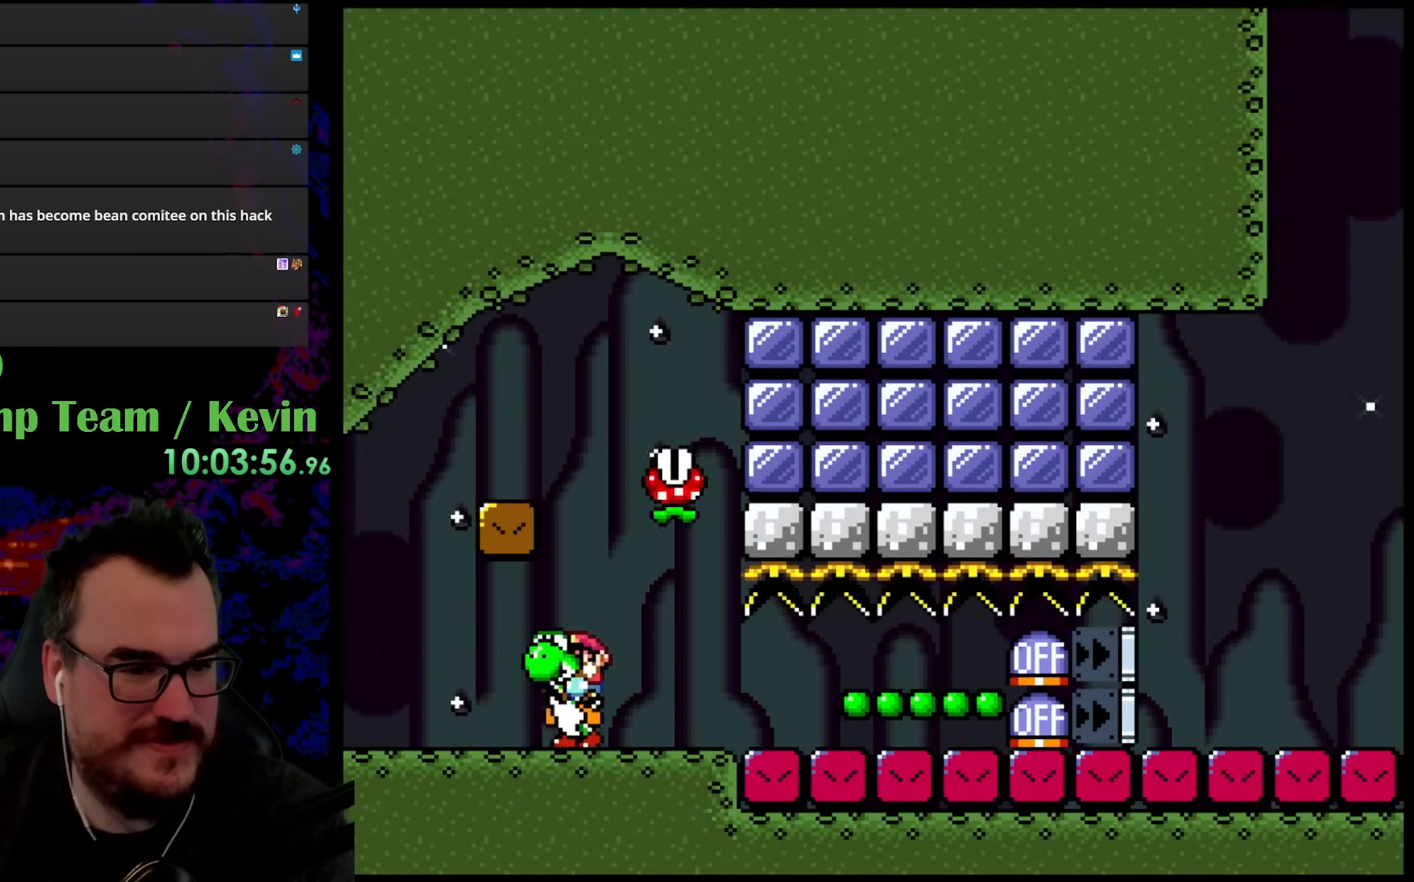
{"buttons": ["Y"], "events": [[200, "DPAD_RIGHT", "up"], [267, "Y", "up"], [350, "Y", "down"]]}